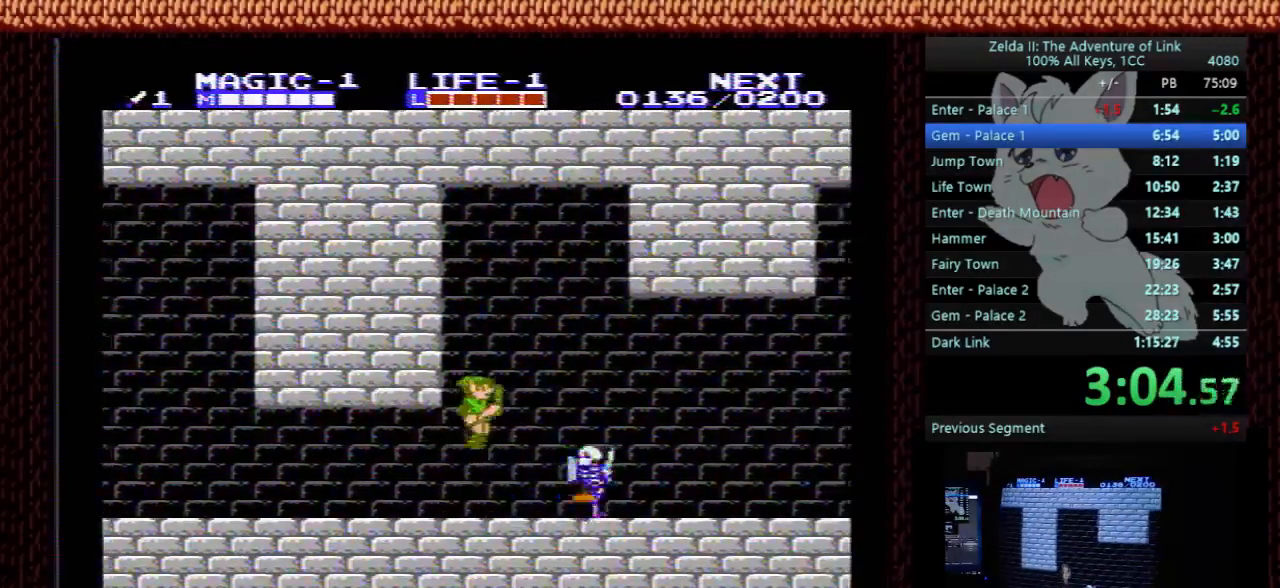
Gameplay with a controller (Nintendo layout); each line is a JSON object with the inputs held at the frame after it. "events" lists button and stick changes between this image and that frame as [ms after this image, input, new state], when the widget could be followed in between. Not read: L3 R3.
{"buttons": ["DPAD_RIGHT"], "events": [[67, "DPAD_DOWN", "down"], [100, "DPAD_RIGHT", "up"], [233, "B", "down"], [267, "DPAD_RIGHT", "down"], [300, "DPAD_DOWN", "up"], [367, "B", "up"]]}
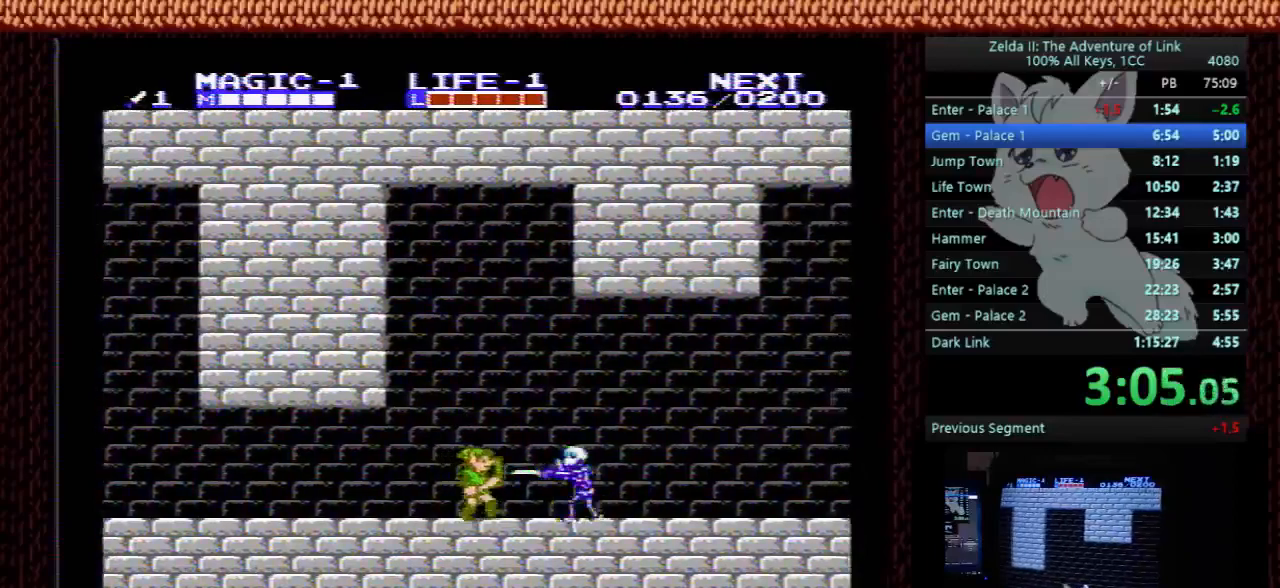
{"buttons": ["B"], "events": [[300, "A", "down"], [300, "B", "down"], [300, "DPAD_DOWN", "down"], [400, "A", "up"], [400, "DPAD_DOWN", "up"], [467, "DPAD_RIGHT", "up"]]}
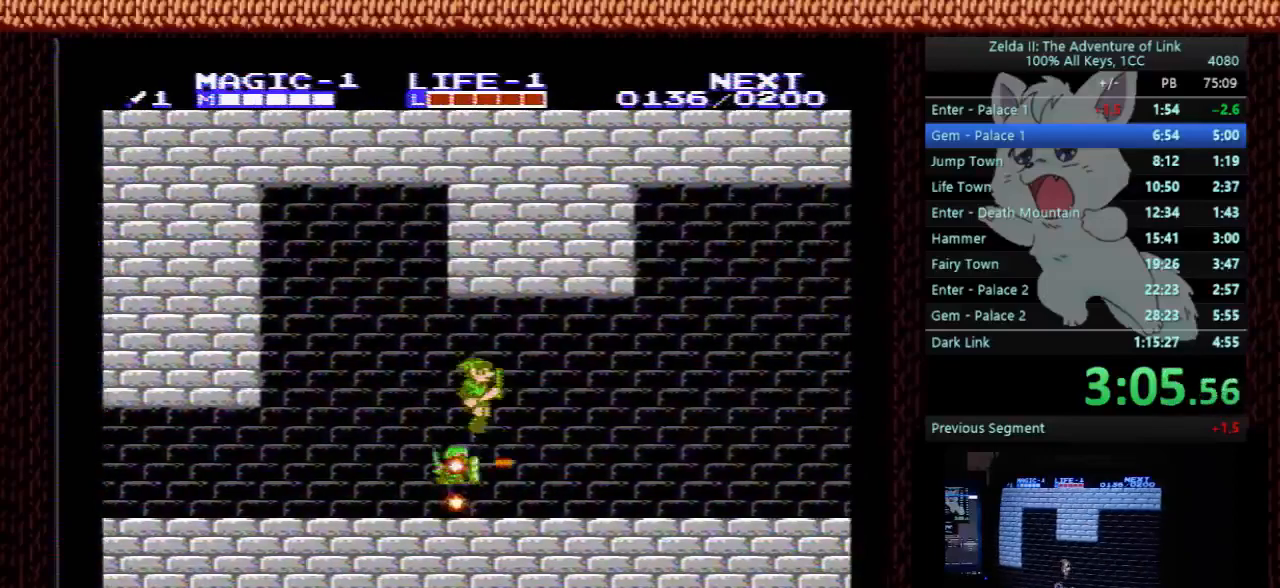
{"buttons": ["A", "B", "DPAD_DOWN", "DPAD_RIGHT"], "events": [[33, "B", "up"], [133, "DPAD_RIGHT", "down"], [200, "B", "down"], [267, "B", "up"], [433, "A", "down"], [433, "DPAD_DOWN", "down"], [467, "B", "down"]]}
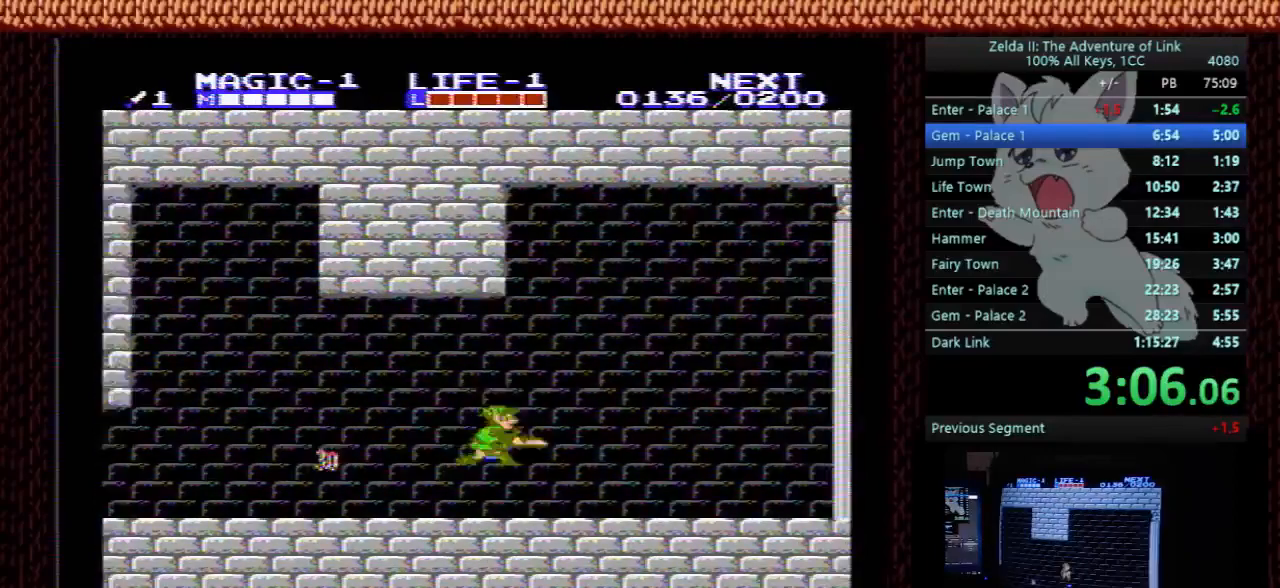
{"buttons": ["DPAD_RIGHT"], "events": [[100, "DPAD_DOWN", "up"], [133, "B", "up"], [167, "A", "up"], [267, "B", "down"], [433, "B", "up"]]}
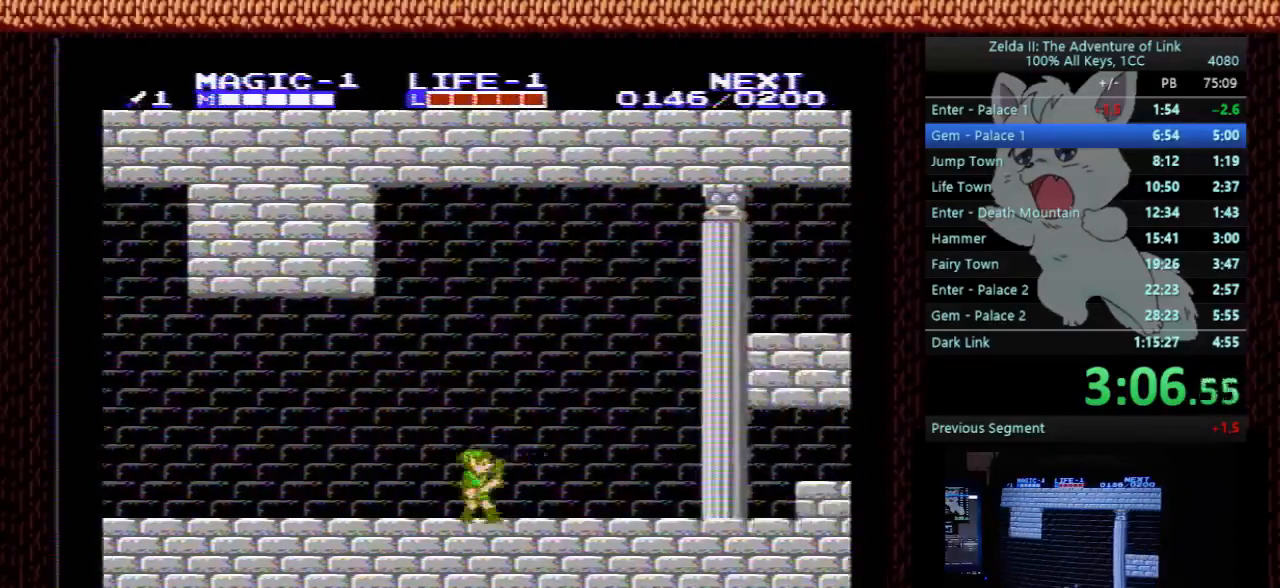
{"buttons": ["DPAD_RIGHT"], "events": []}
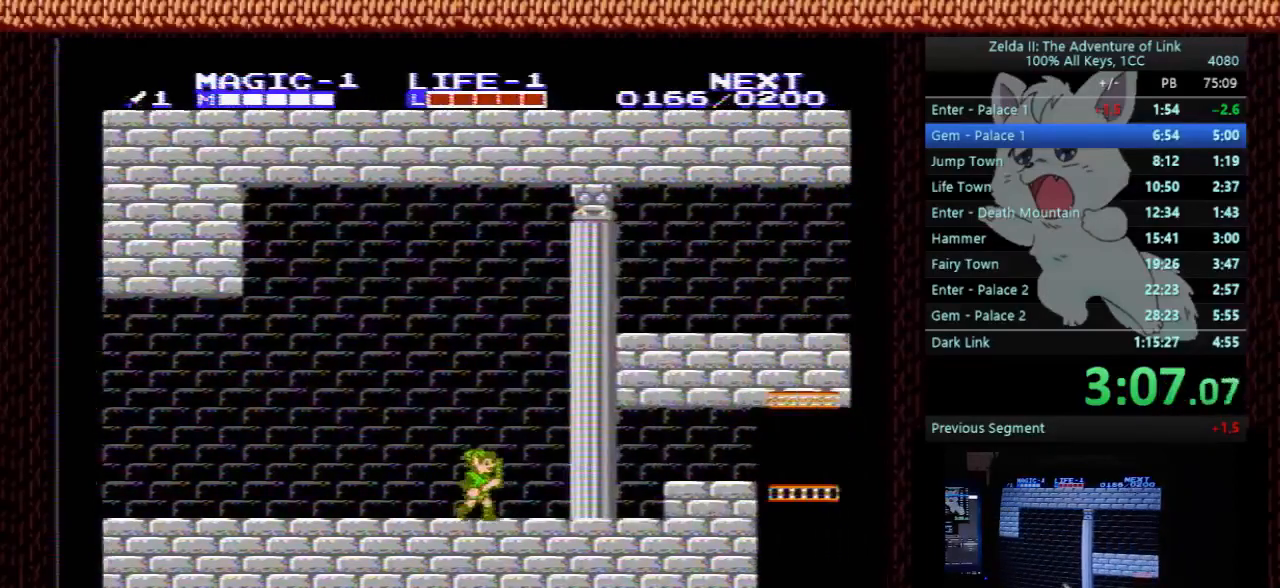
{"buttons": ["A", "DPAD_RIGHT"], "events": [[500, "A", "down"]]}
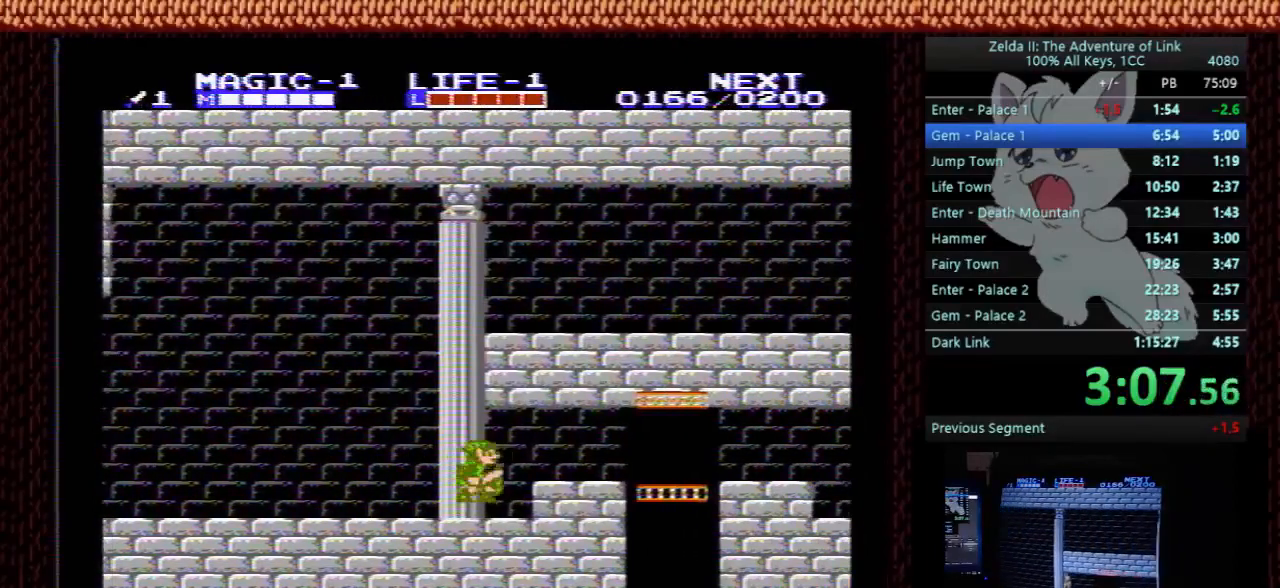
{"buttons": ["DPAD_RIGHT"], "events": [[100, "A", "up"]]}
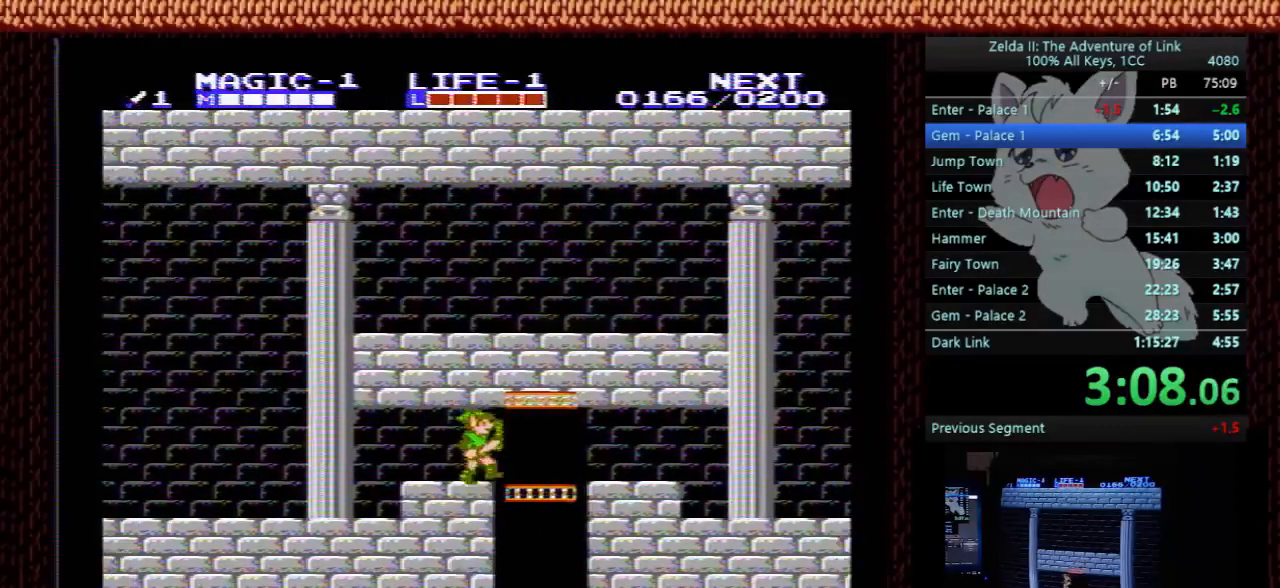
{"buttons": ["DPAD_RIGHT"], "events": []}
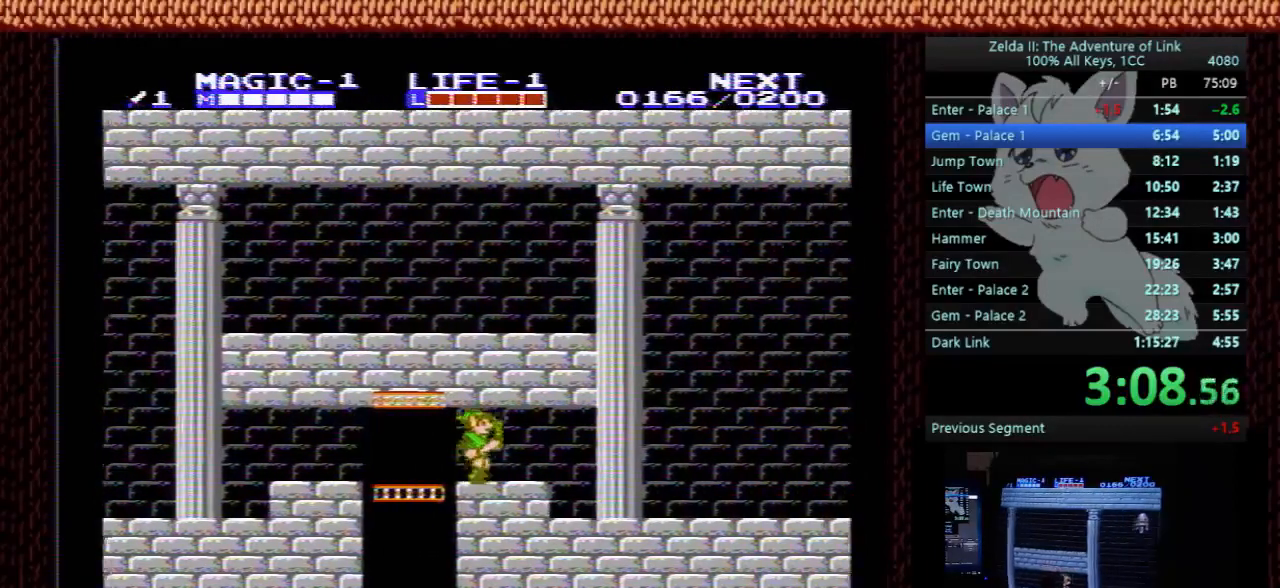
{"buttons": ["DPAD_RIGHT"], "events": []}
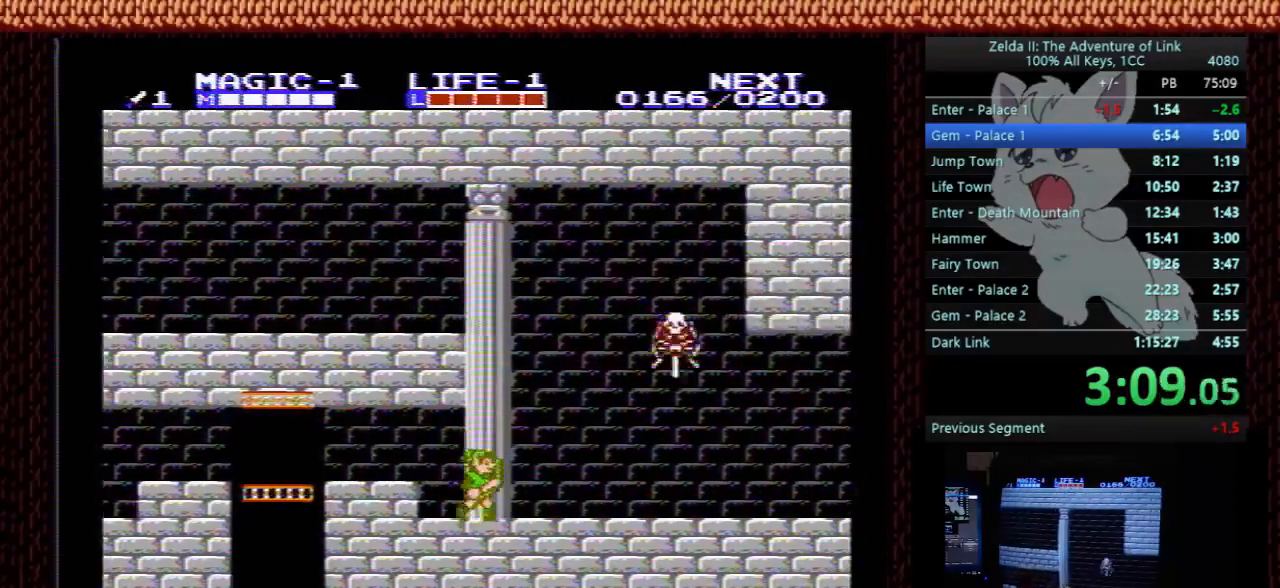
{"buttons": ["A"], "events": [[367, "A", "down"], [433, "DPAD_RIGHT", "up"]]}
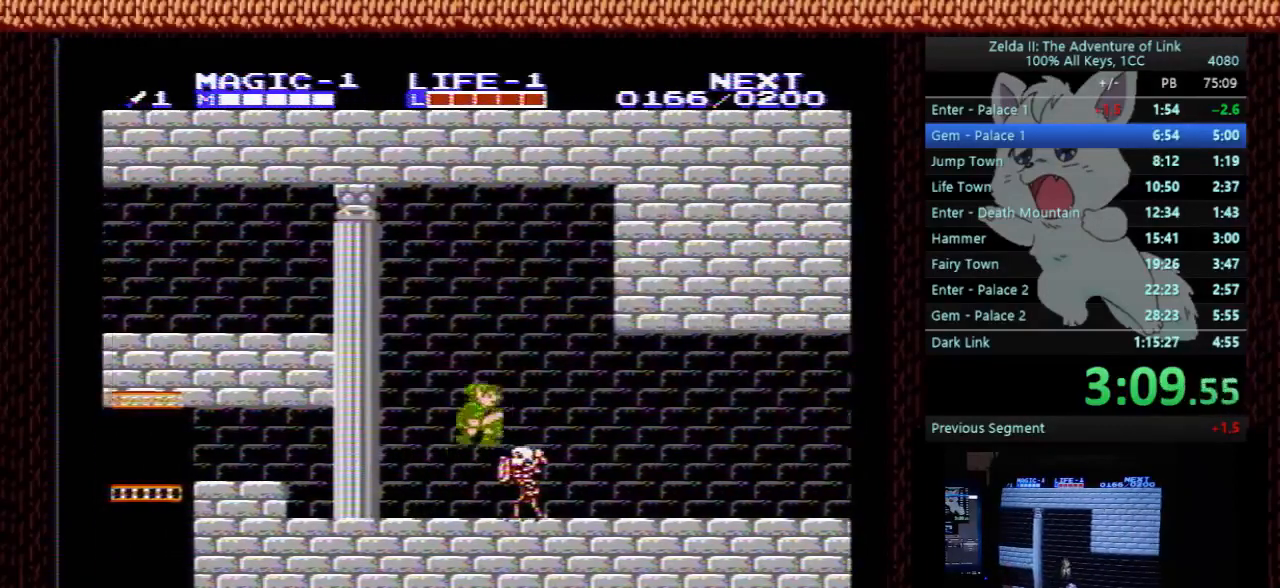
{"buttons": ["DPAD_RIGHT"], "events": [[267, "DPAD_RIGHT", "down"], [300, "A", "up"]]}
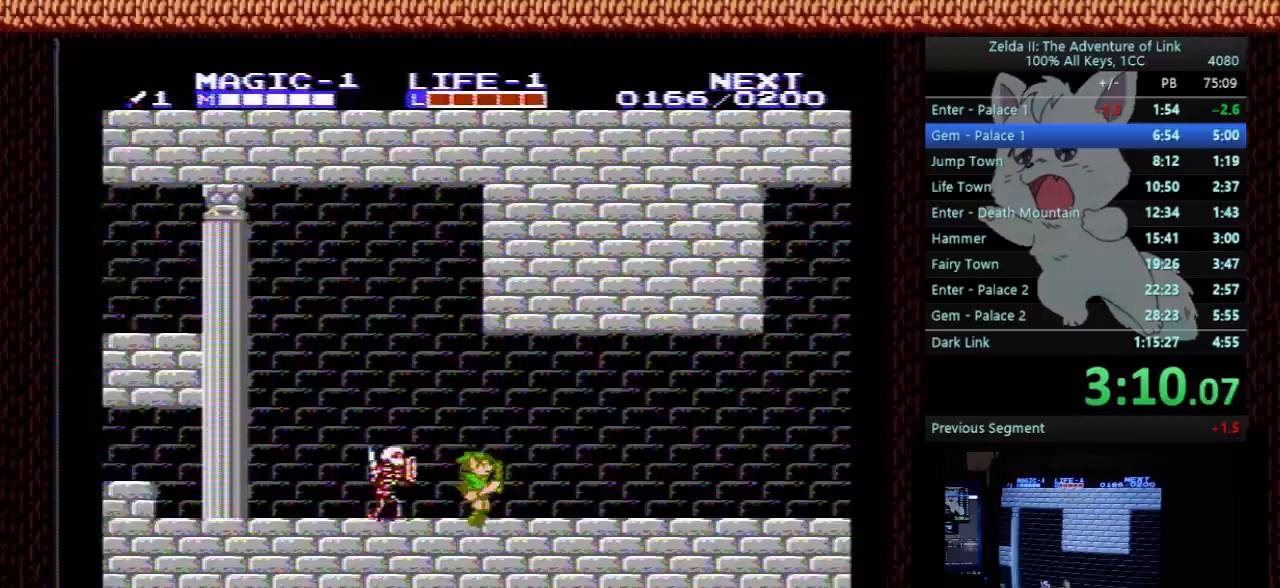
{"buttons": ["DPAD_RIGHT"], "events": [[100, "A", "down"], [333, "A", "up"]]}
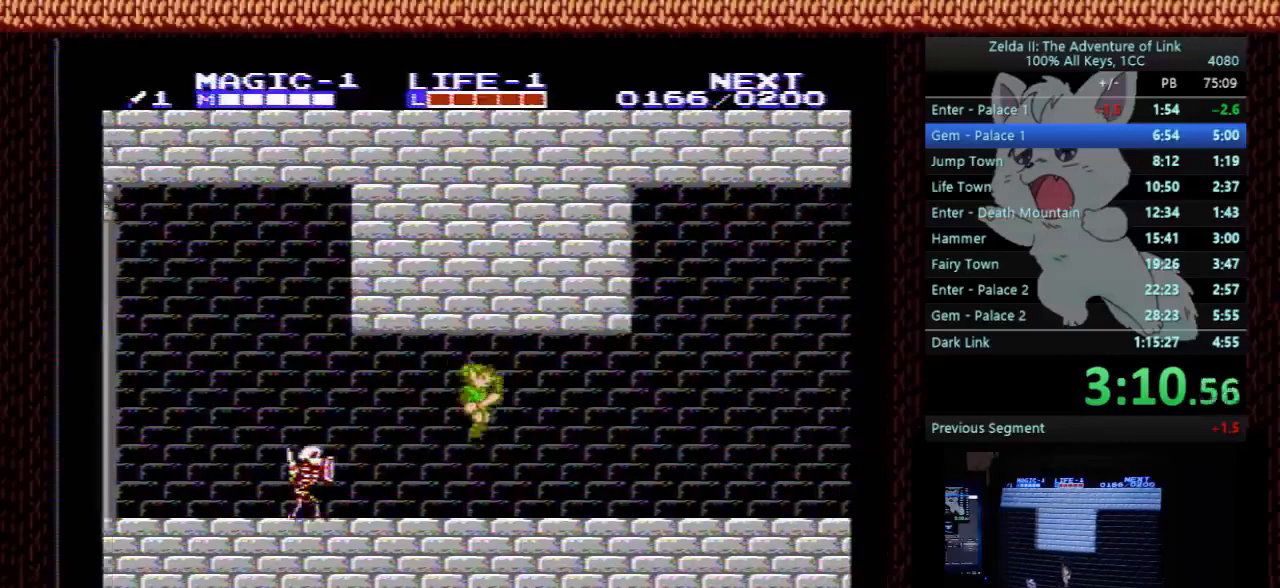
{"buttons": ["DPAD_RIGHT"], "events": []}
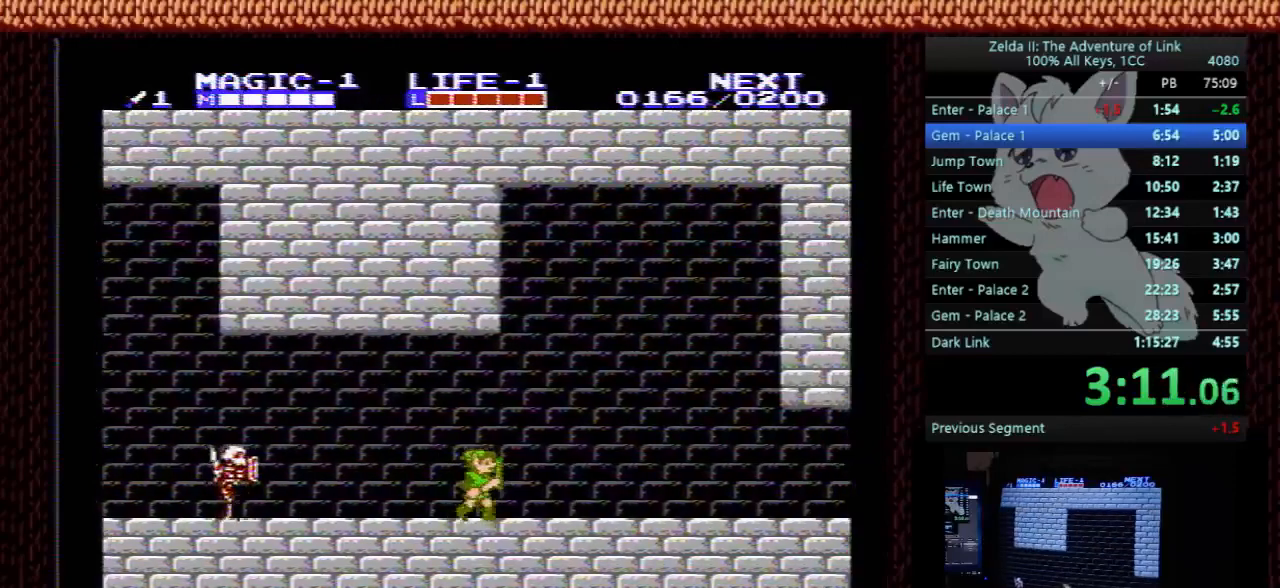
{"buttons": ["DPAD_RIGHT"], "events": []}
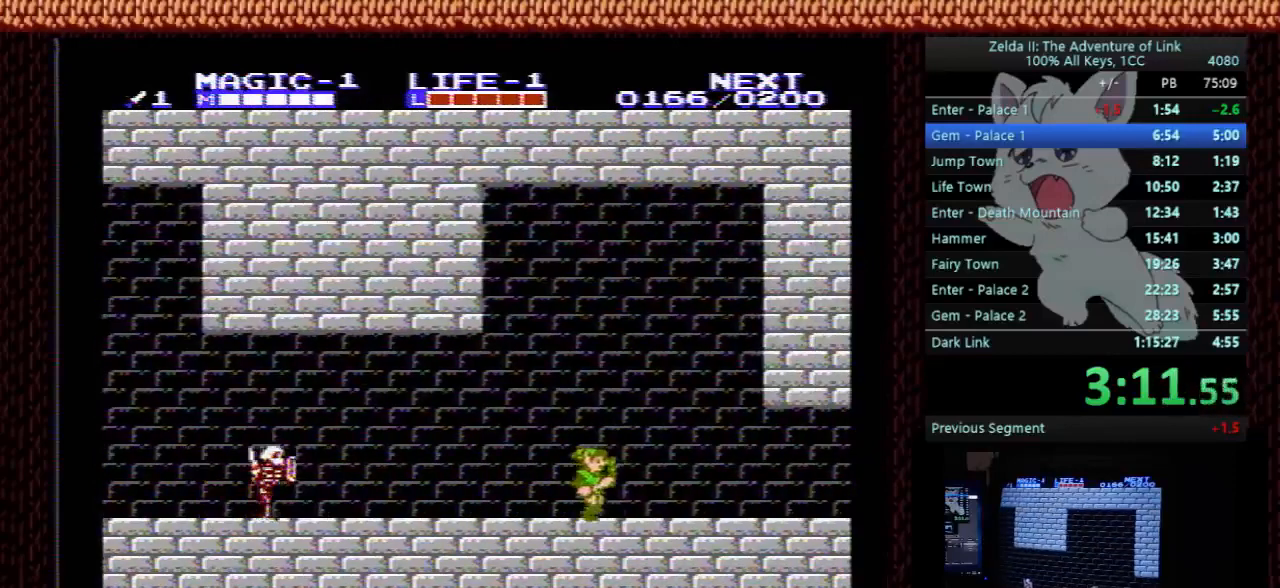
{"buttons": ["DPAD_RIGHT"], "events": []}
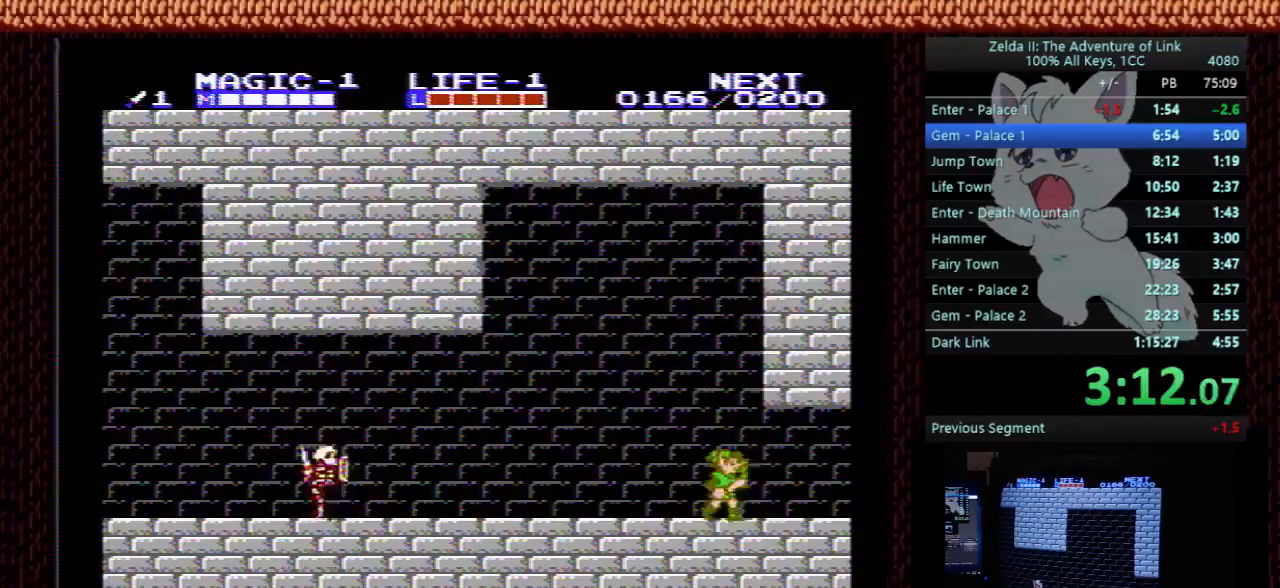
{"buttons": ["DPAD_RIGHT"], "events": []}
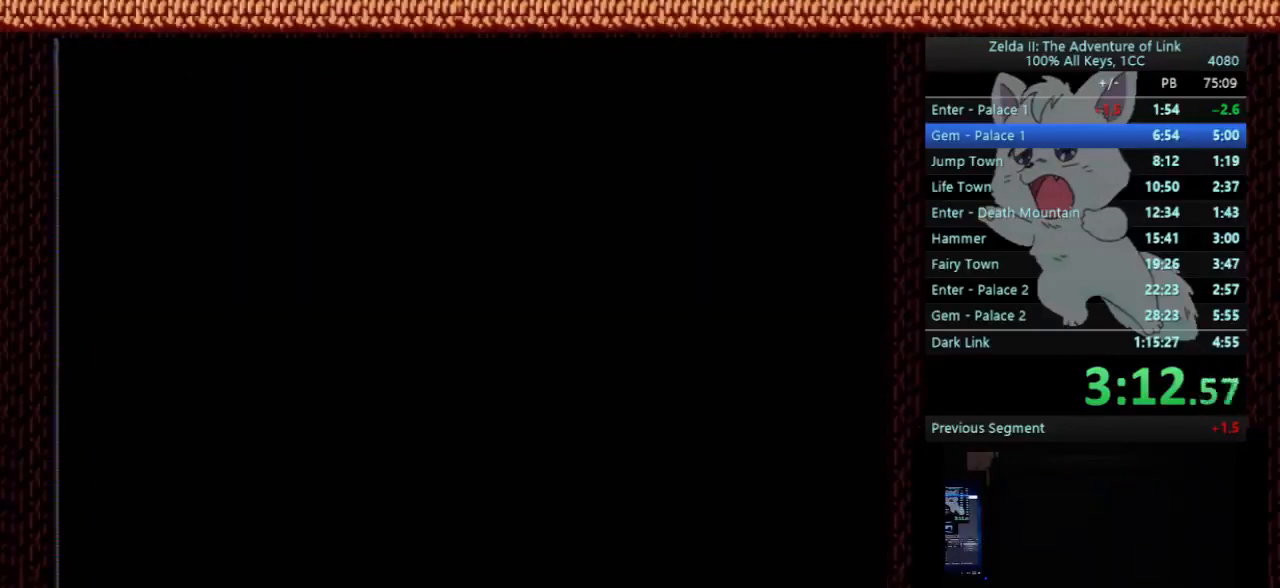
{"buttons": ["DPAD_RIGHT"], "events": []}
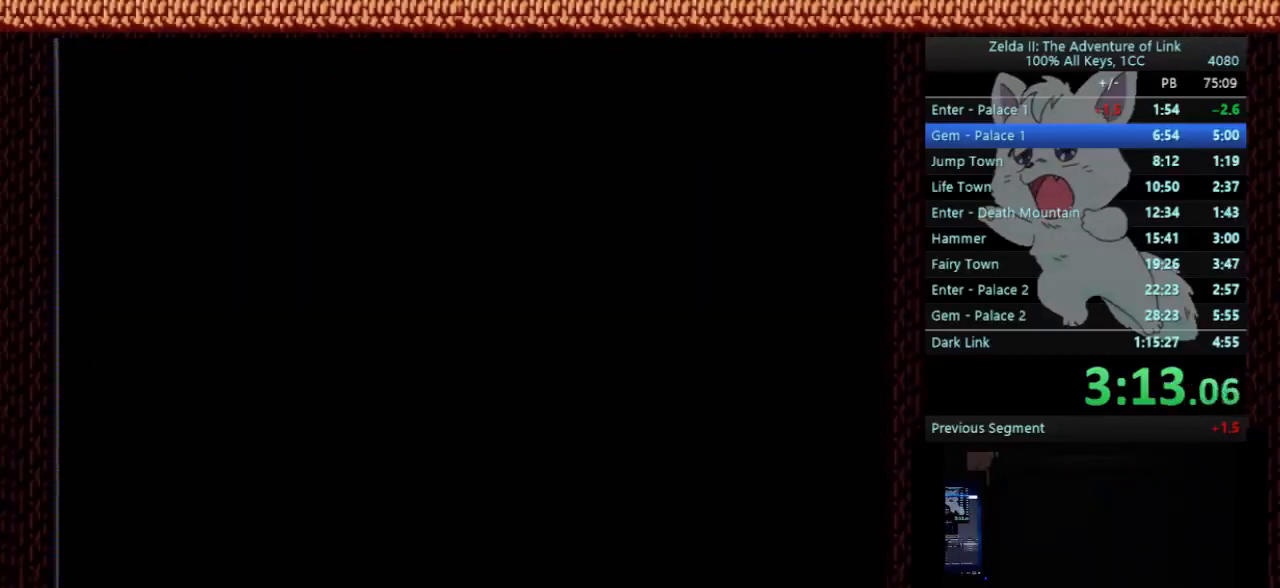
{"buttons": ["DPAD_RIGHT"], "events": []}
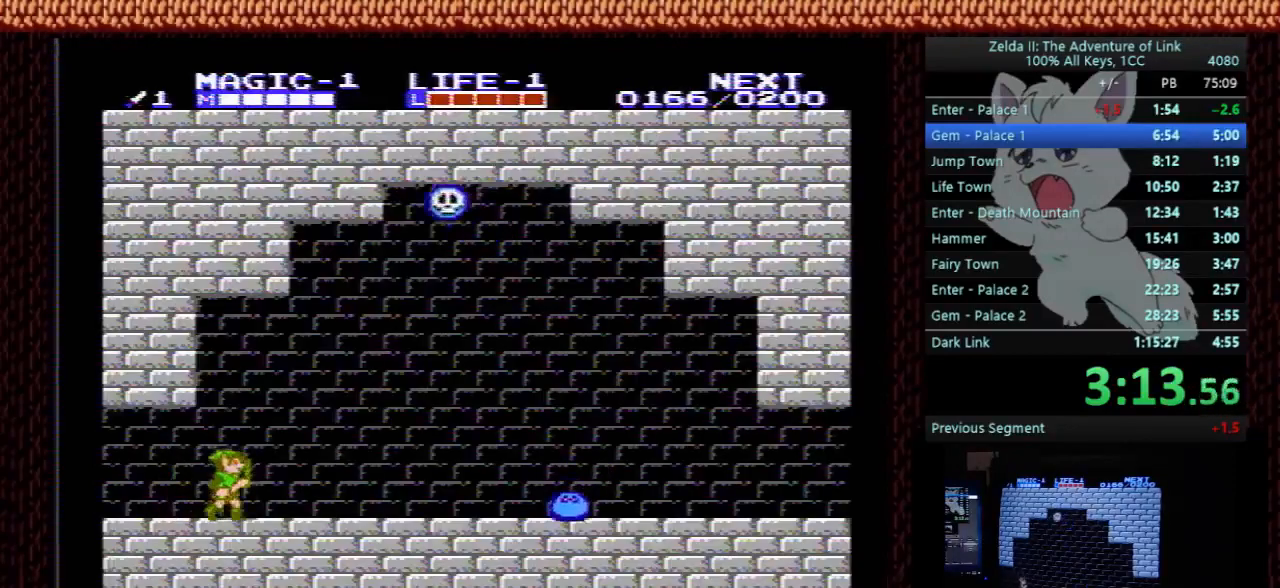
{"buttons": ["DPAD_DOWN", "DPAD_RIGHT"], "events": [[100, "A", "down"], [167, "A", "up"], [500, "DPAD_DOWN", "down"]]}
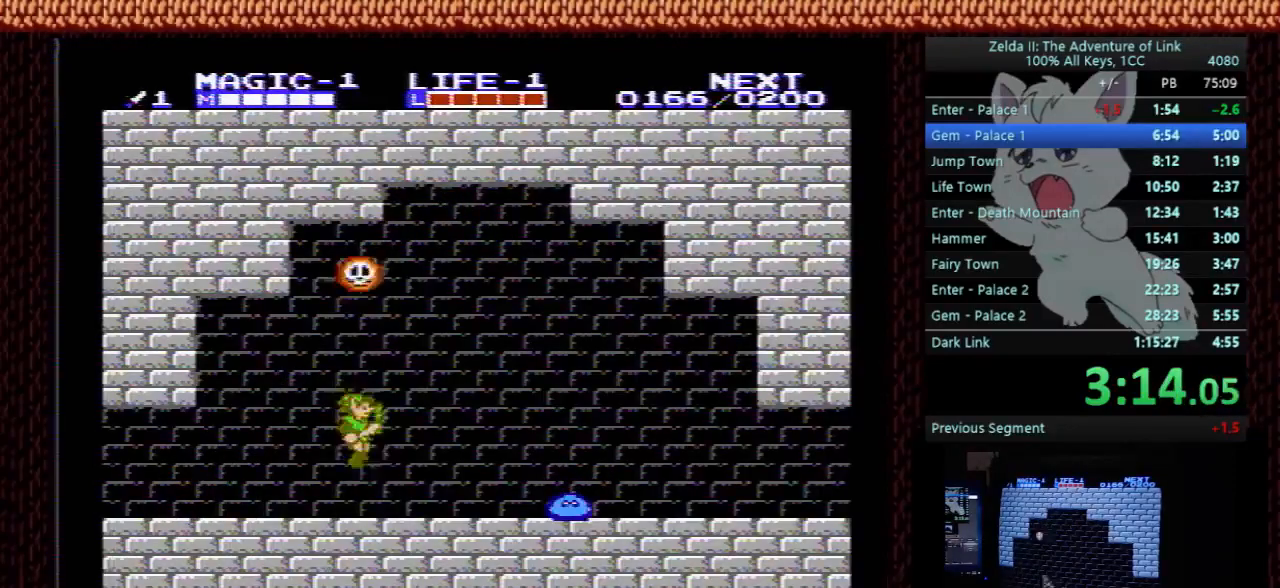
{"buttons": ["A", "DPAD_RIGHT"], "events": [[33, "DPAD_RIGHT", "up"], [100, "B", "down"], [100, "DPAD_RIGHT", "down"], [167, "DPAD_DOWN", "up"], [233, "B", "up"], [467, "A", "down"]]}
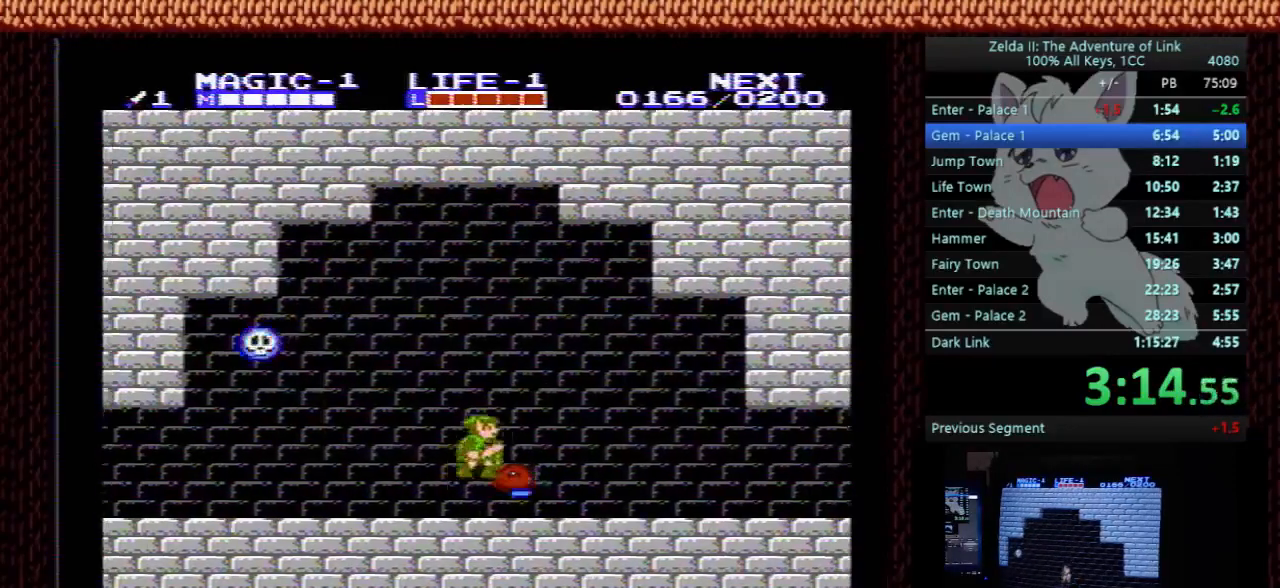
{"buttons": ["DPAD_RIGHT"], "events": [[367, "A", "up"]]}
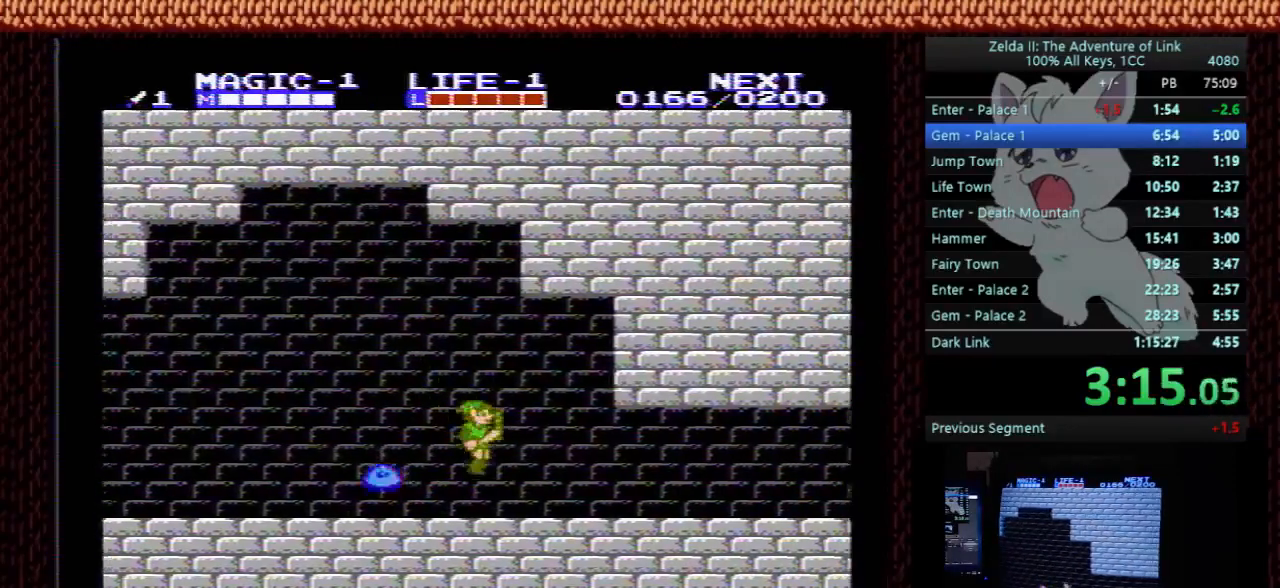
{"buttons": ["DPAD_RIGHT"], "events": []}
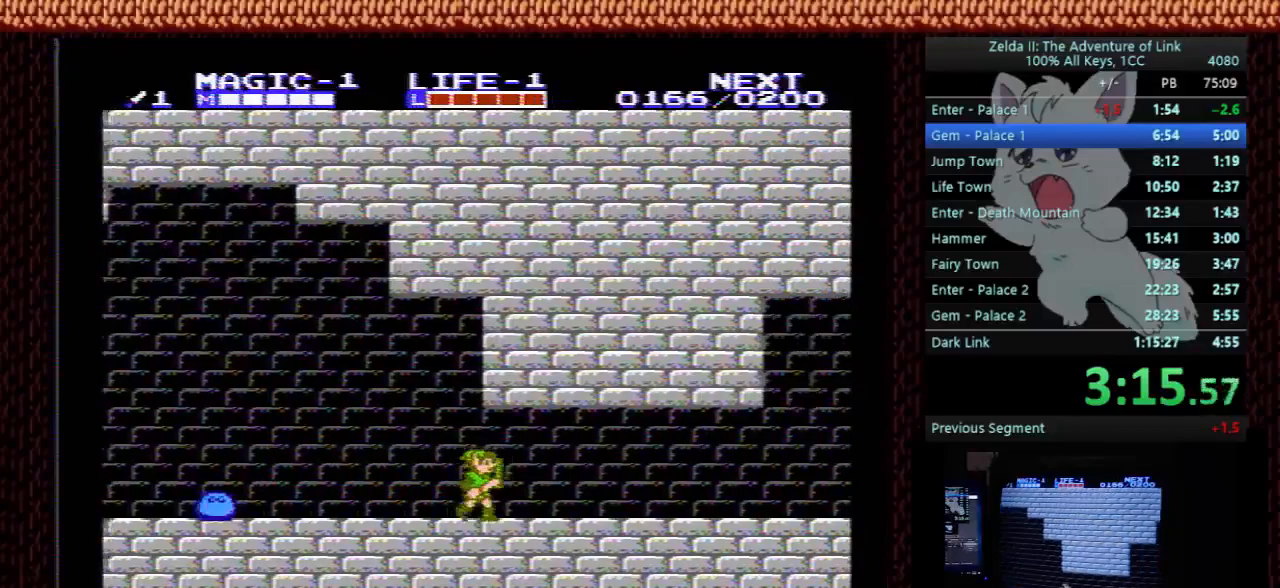
{"buttons": ["DPAD_RIGHT"], "events": []}
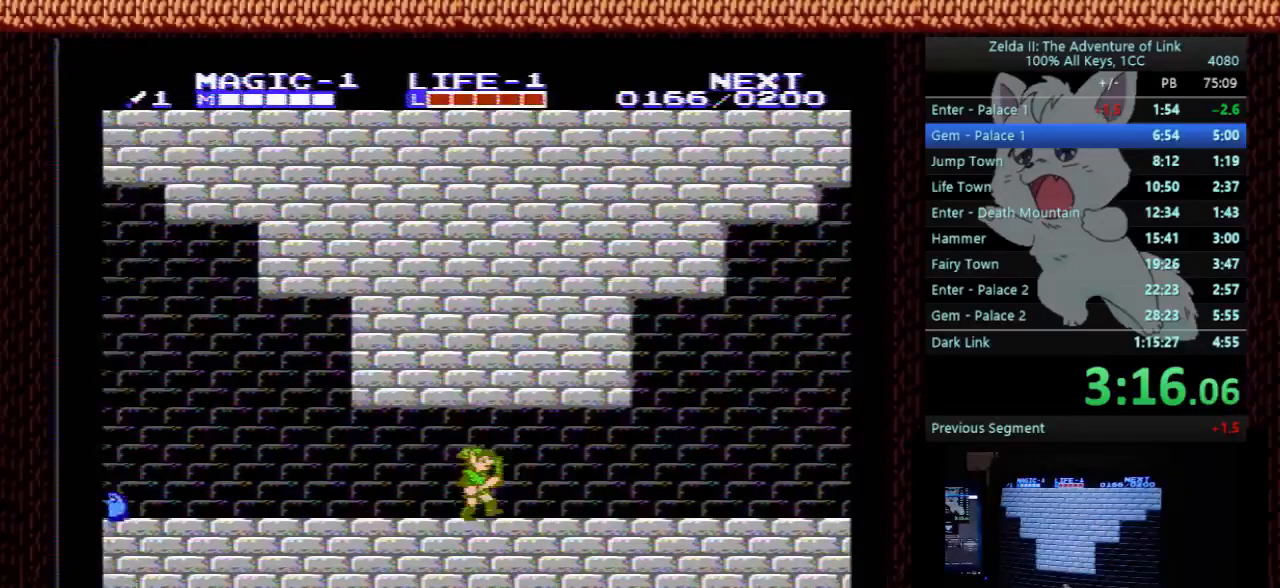
{"buttons": ["DPAD_RIGHT"], "events": []}
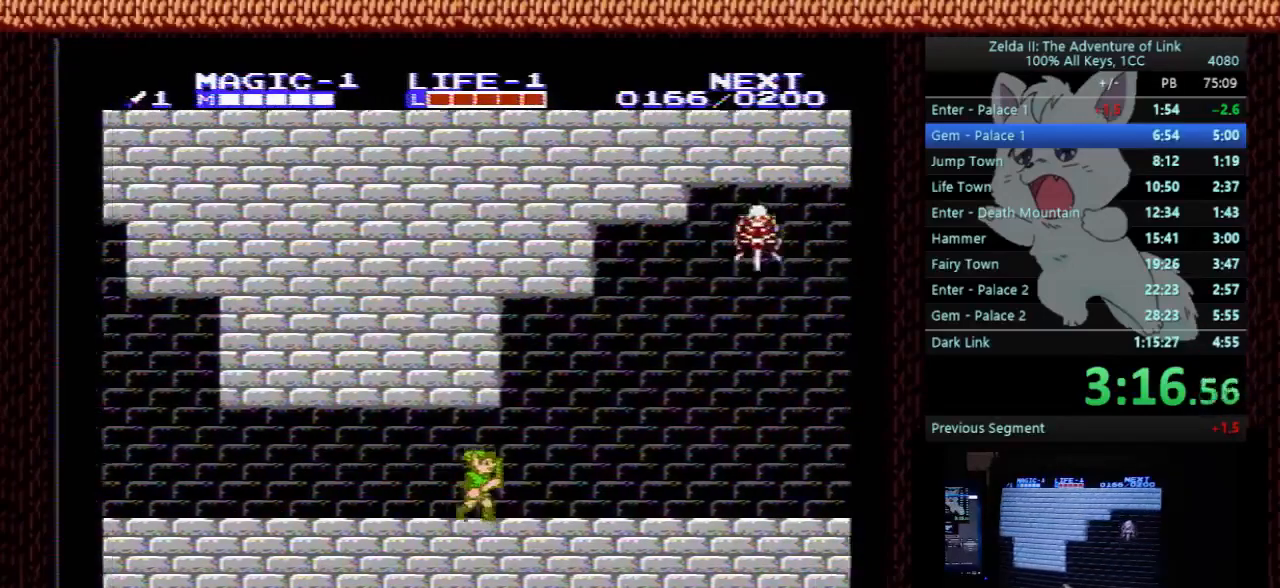
{"buttons": ["DPAD_RIGHT"], "events": []}
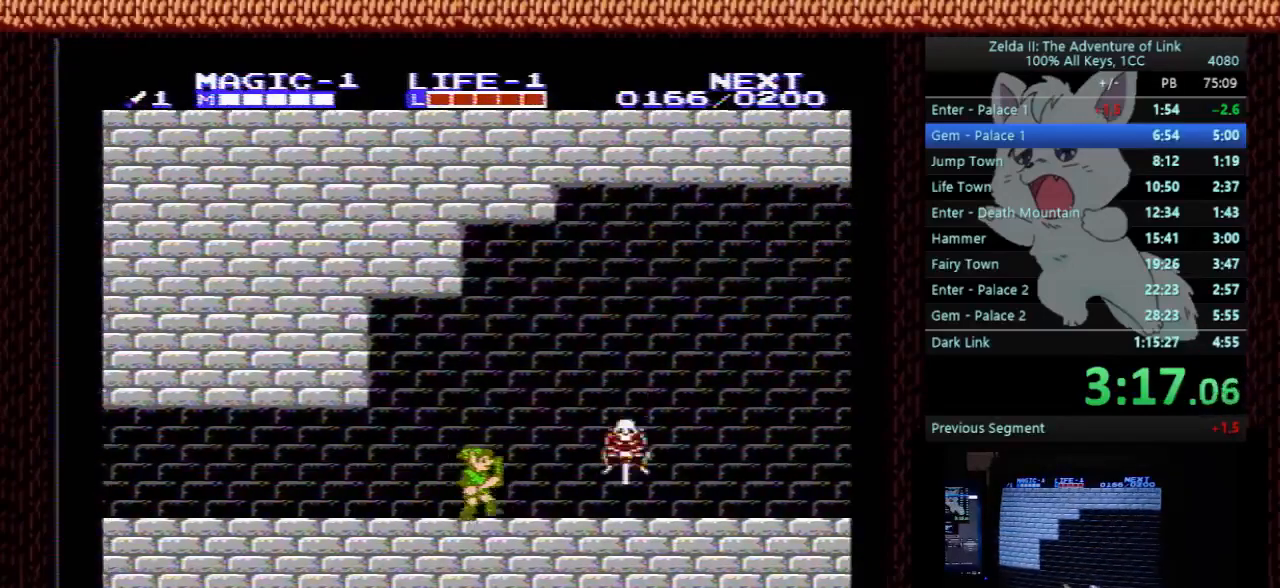
{"buttons": ["A", "B"], "events": [[133, "A", "down"], [200, "DPAD_RIGHT", "up"], [433, "B", "down"]]}
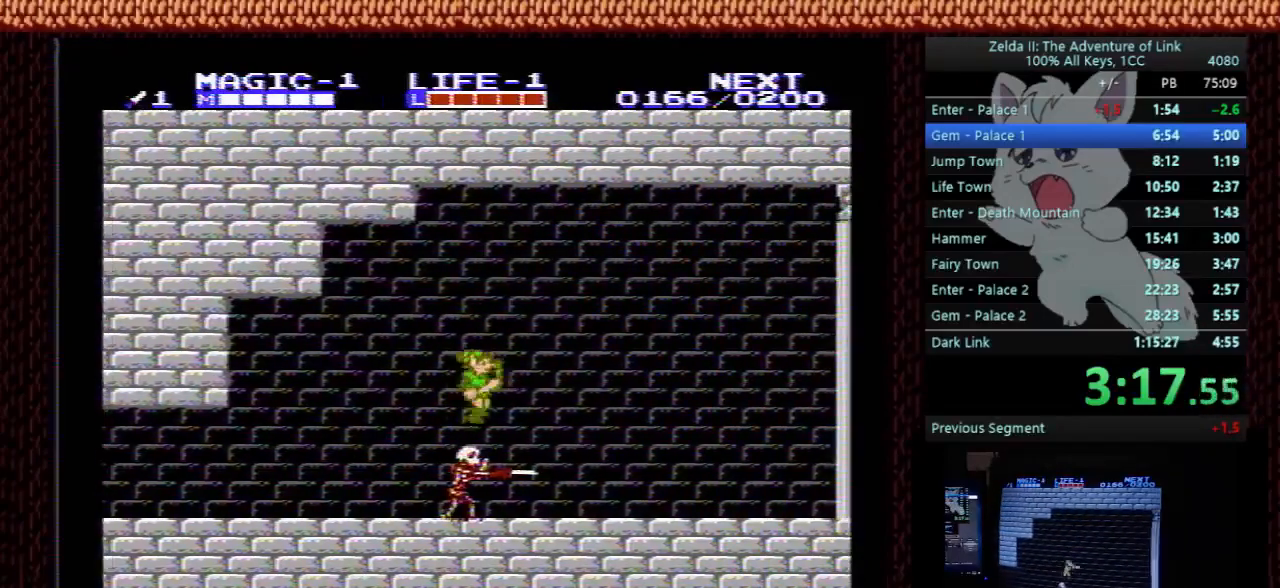
{"buttons": ["A", "B", "DPAD_DOWN", "DPAD_RIGHT"], "events": [[33, "DPAD_RIGHT", "down"], [133, "A", "up"], [133, "B", "up"], [367, "A", "down"], [367, "DPAD_DOWN", "down"], [400, "B", "down"]]}
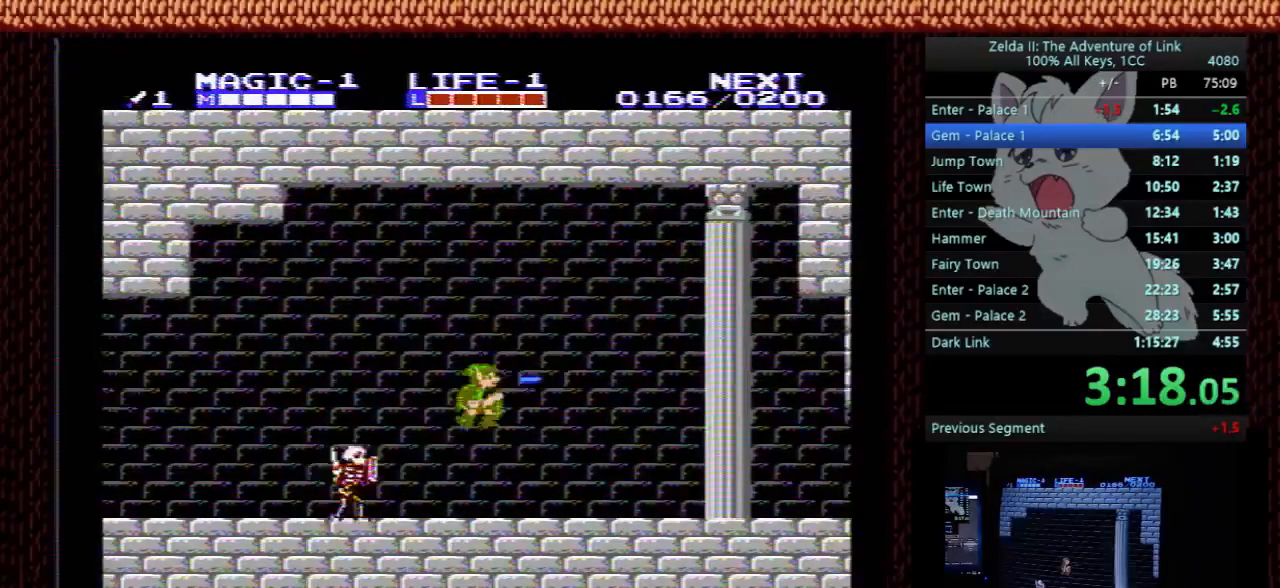
{"buttons": ["DPAD_RIGHT"], "events": [[33, "DPAD_DOWN", "up"], [100, "B", "up"], [133, "A", "up"], [200, "B", "down"], [333, "B", "up"]]}
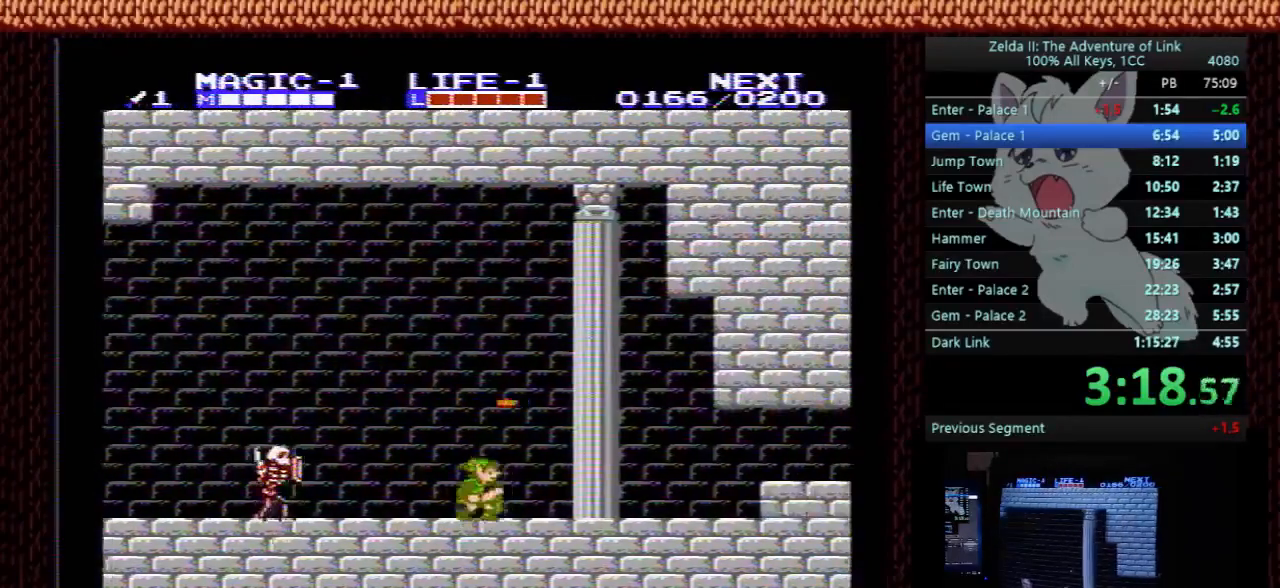
{"buttons": ["DPAD_RIGHT"], "events": []}
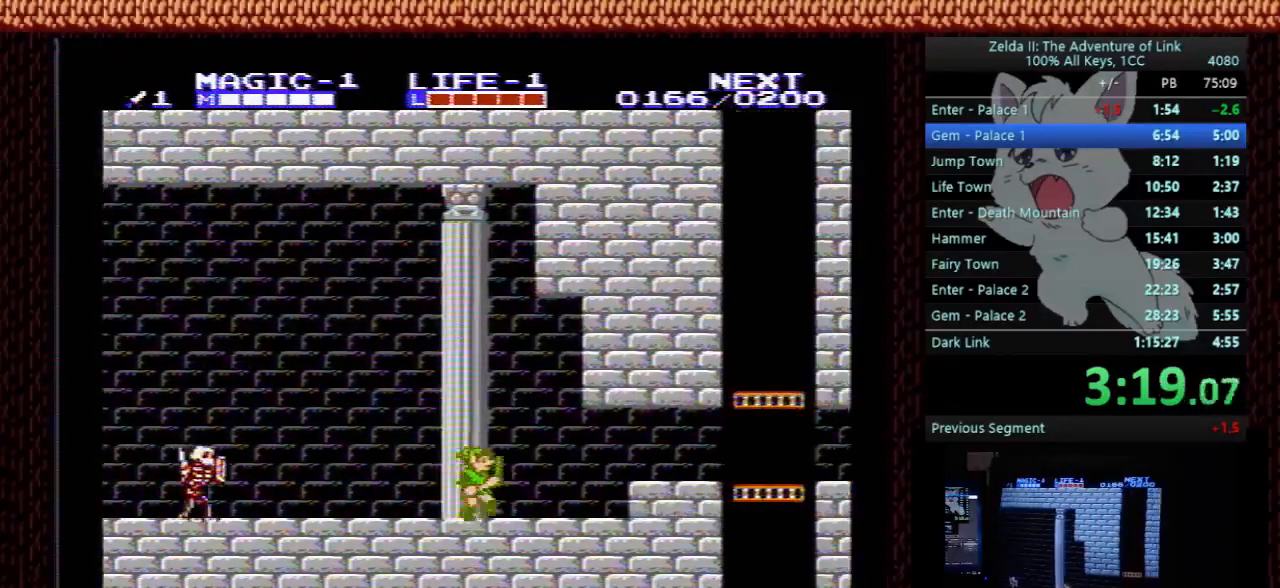
{"buttons": ["DPAD_RIGHT"], "events": [[367, "A", "down"], [467, "A", "up"]]}